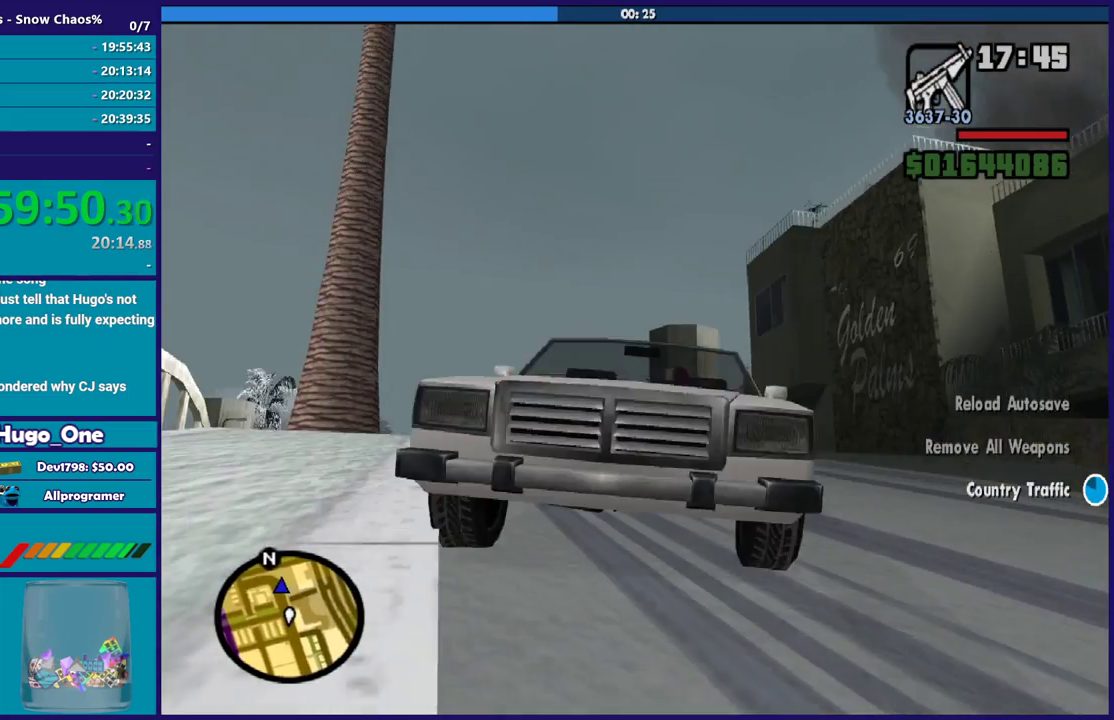
Gameplay with a controller (Xbox layout); each line is a JSON object with the inputs held at the frame after it. "events" lists button and stick changes between this image and that frame as [ms after this image, input, new state], when the widget could be followed in between.
{"buttons": ["L2"], "left_stick": "down-right", "right_stick": "center", "events": [[100, "right_stick", "center"], [167, "right_stick", "down-left"], [400, "left_stick", "down-right"], [434, "right_stick", "center"]]}
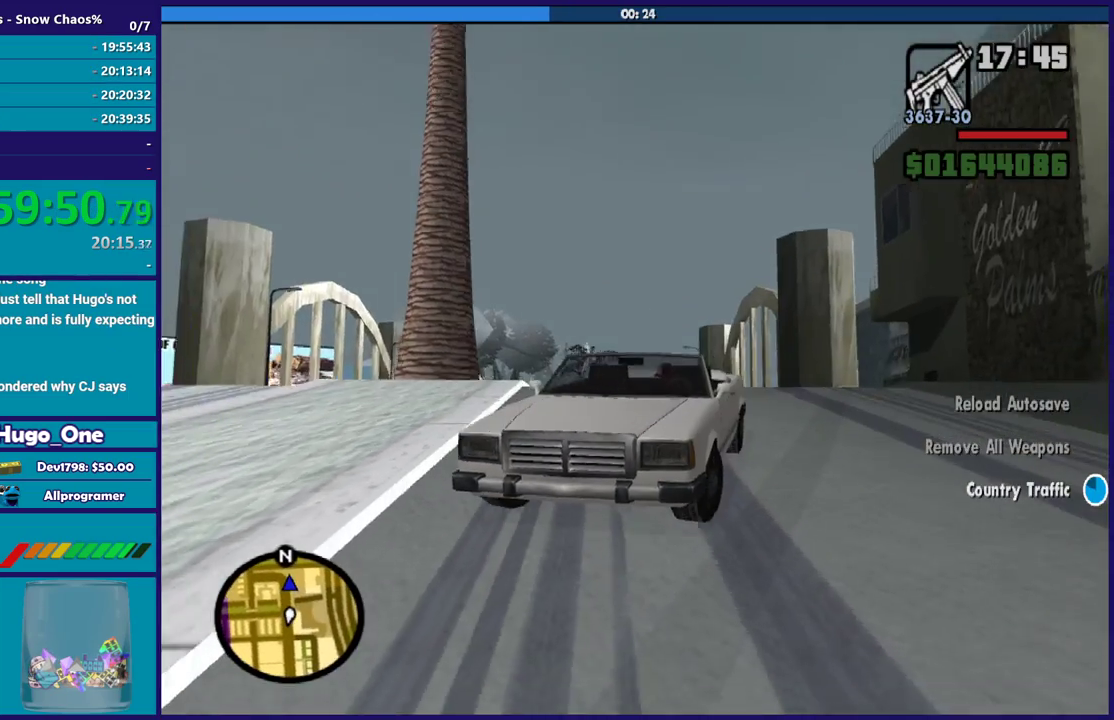
{"buttons": ["L2"], "left_stick": "center", "right_stick": "center", "events": [[34, "right_stick", "down-left"], [167, "left_stick", "center"], [234, "right_stick", "center"]]}
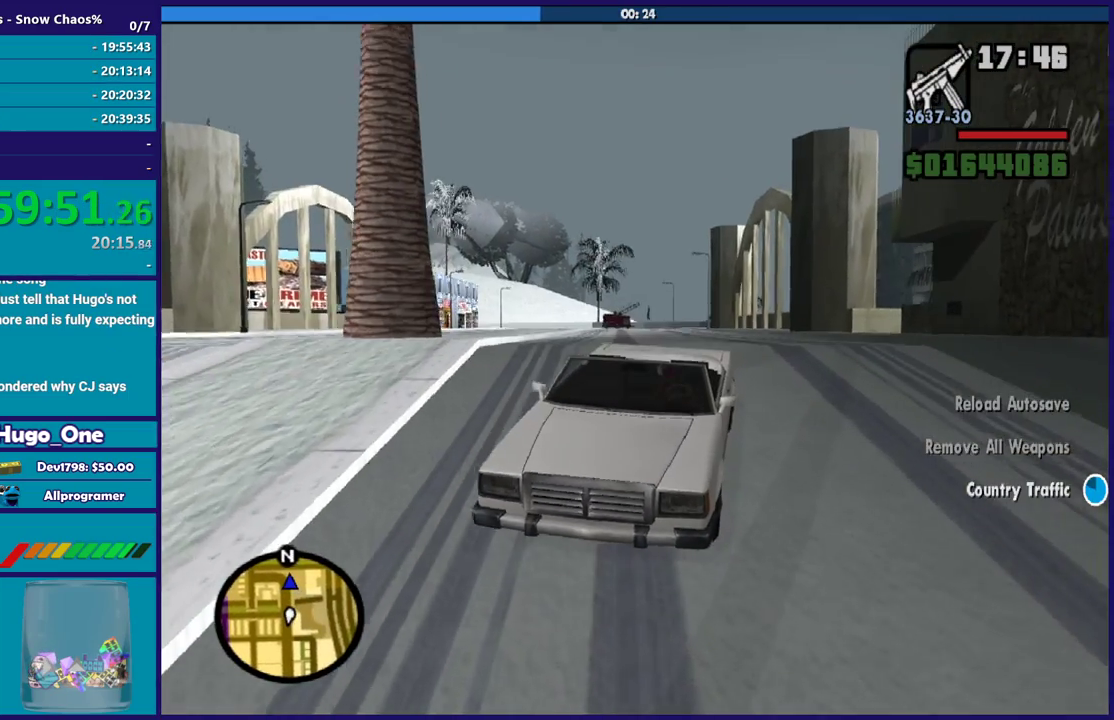
{"buttons": ["L2"], "left_stick": "center", "right_stick": "center", "events": []}
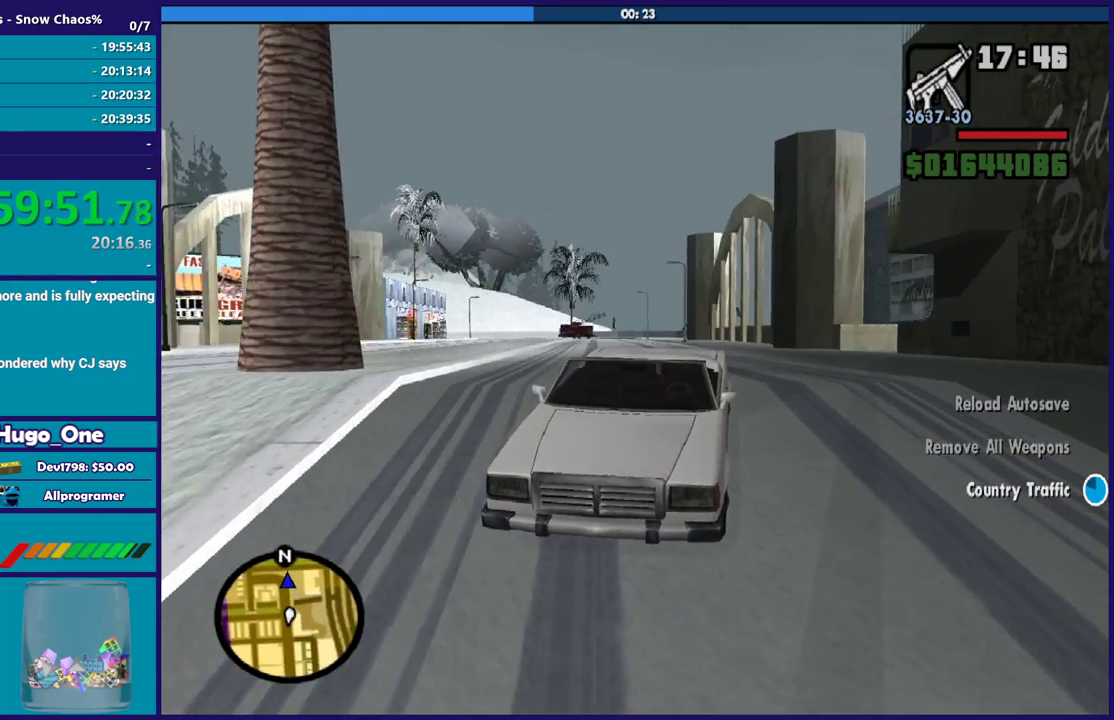
{"buttons": ["L2"], "left_stick": "up-left", "right_stick": "center", "events": [[34, "left_stick", "up-left"]]}
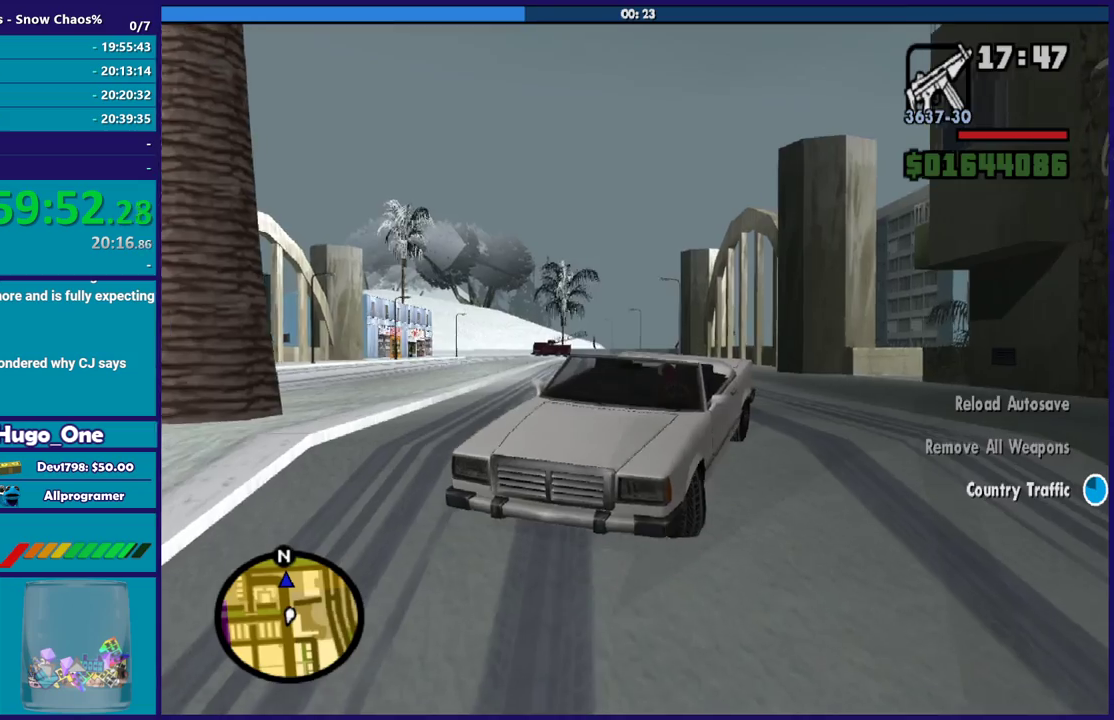
{"buttons": ["L2"], "left_stick": "left", "right_stick": "center", "events": [[167, "left_stick", "left"], [167, "right_stick", "down-left"], [367, "right_stick", "left"], [467, "right_stick", "center"]]}
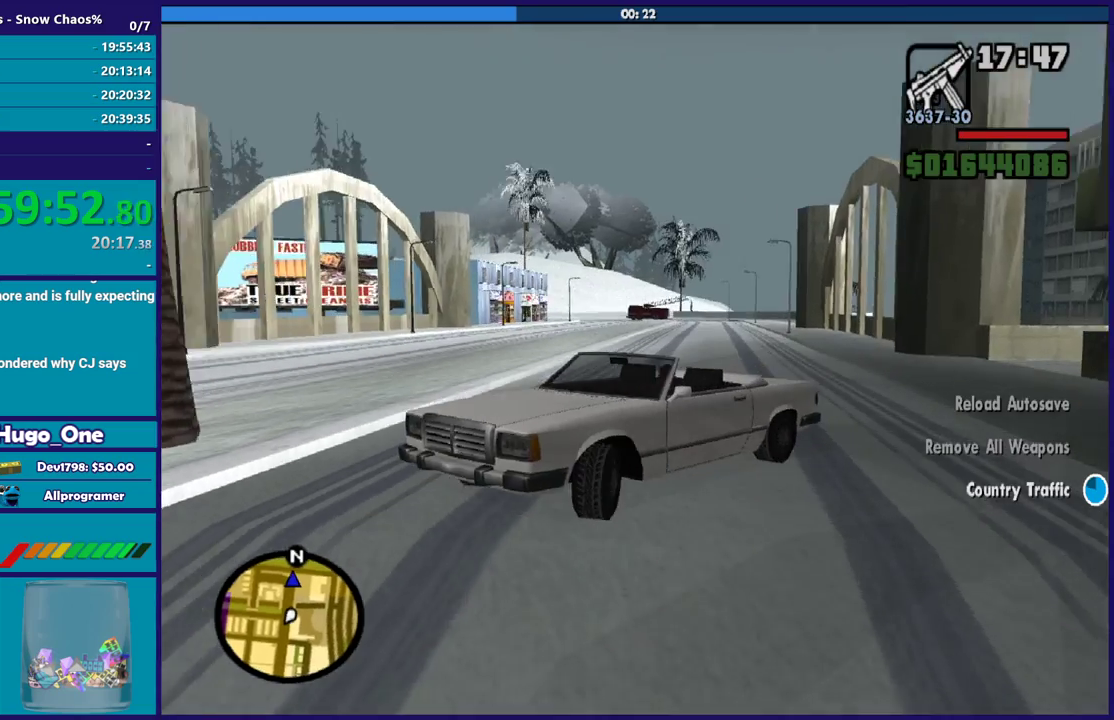
{"buttons": ["L2"], "left_stick": "left", "right_stick": "right", "events": [[134, "right_stick", "right"], [267, "right_stick", "down-right"], [434, "right_stick", "right"]]}
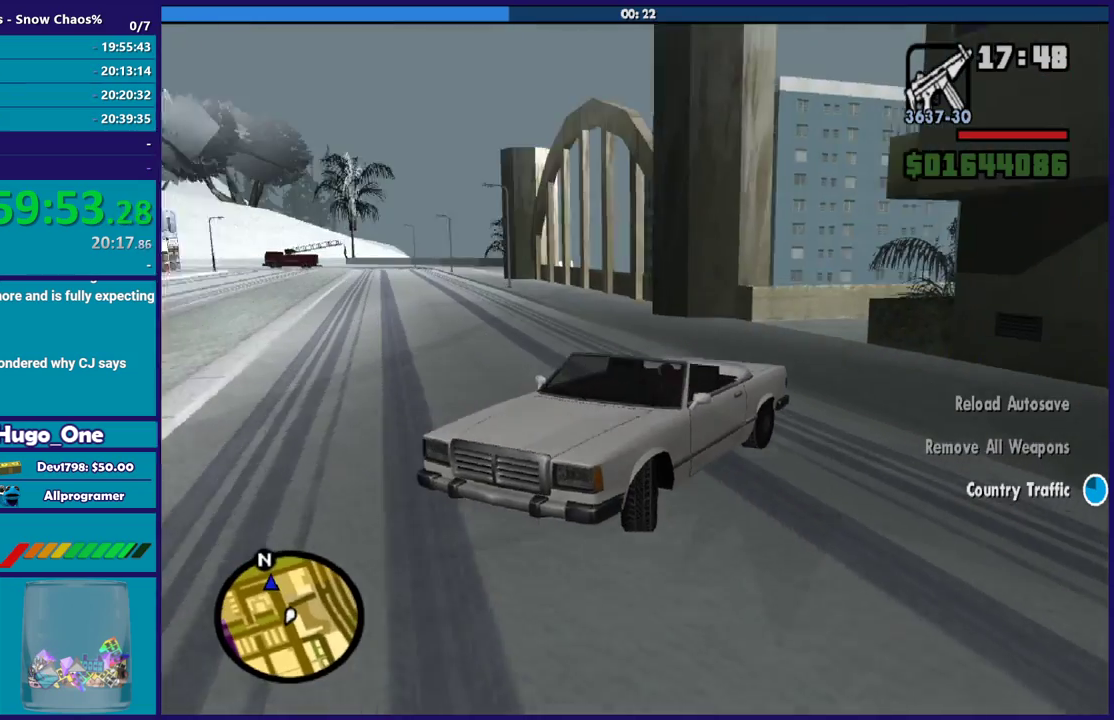
{"buttons": ["L2"], "left_stick": "left", "right_stick": "down-left", "events": [[66, "right_stick", "down-left"]]}
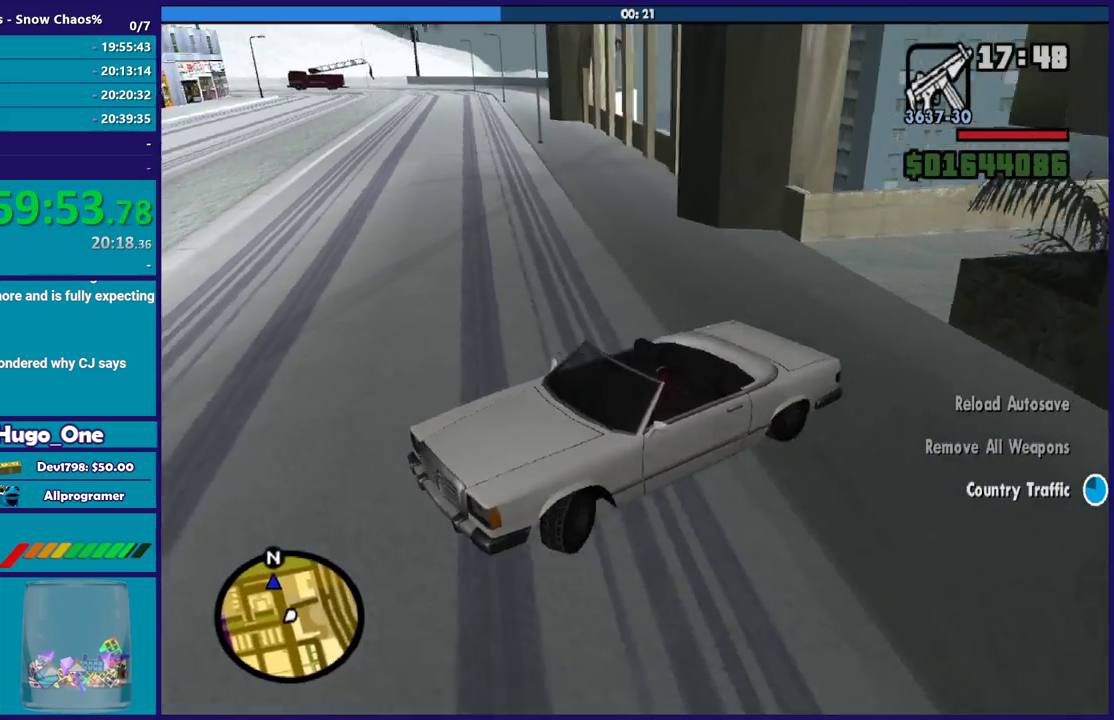
{"buttons": ["R2"], "left_stick": "right", "right_stick": "left", "events": [[34, "left_stick", "up-left"], [67, "R2", "down"], [67, "right_stick", "left"], [100, "L2", "up"], [134, "left_stick", "right"]]}
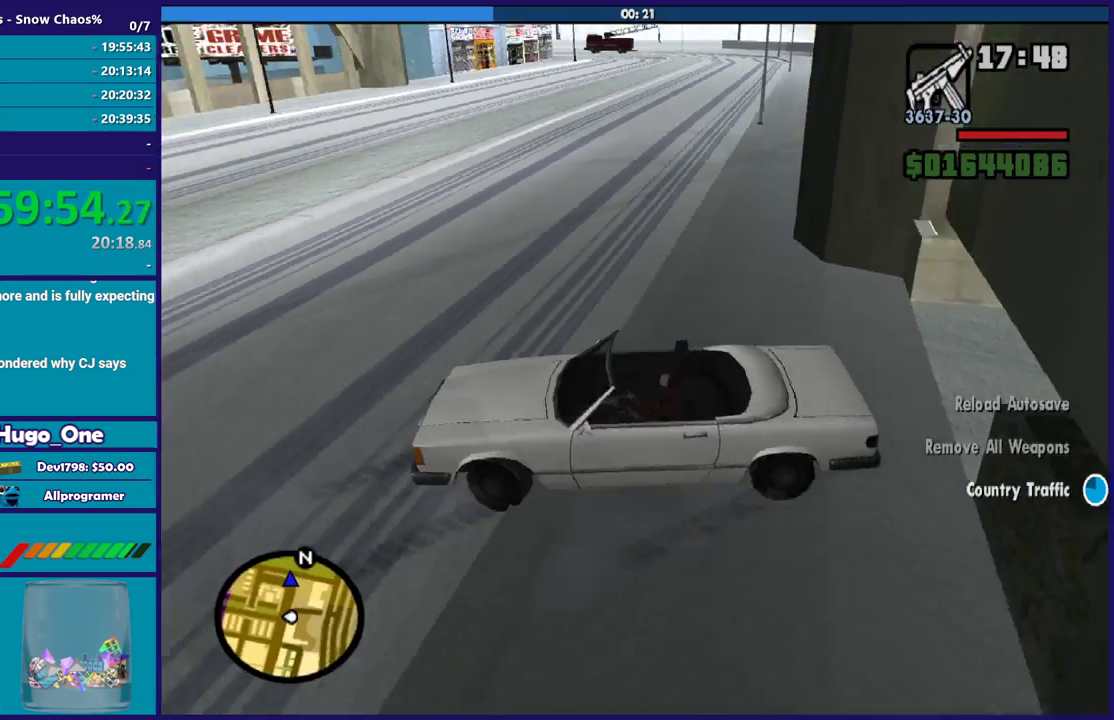
{"buttons": ["R2"], "left_stick": "right", "right_stick": "up-left", "events": [[468, "right_stick", "up-left"]]}
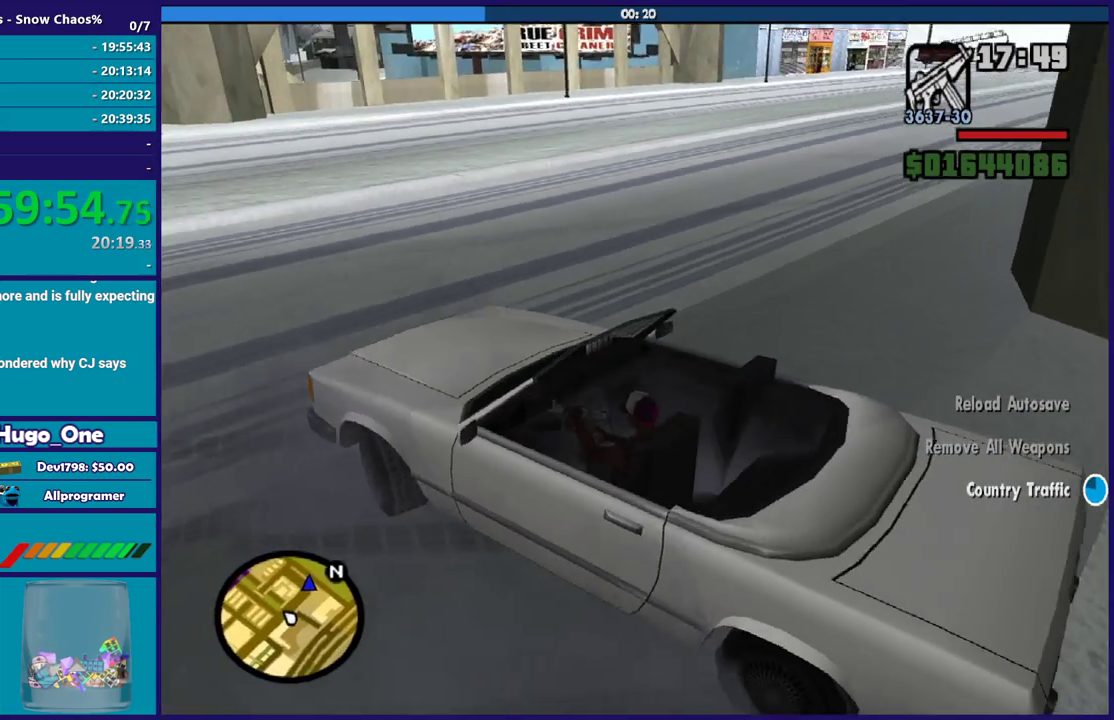
{"buttons": ["R2"], "left_stick": "right", "right_stick": "up-right", "events": [[167, "right_stick", "up"], [267, "right_stick", "center"], [500, "right_stick", "up-right"]]}
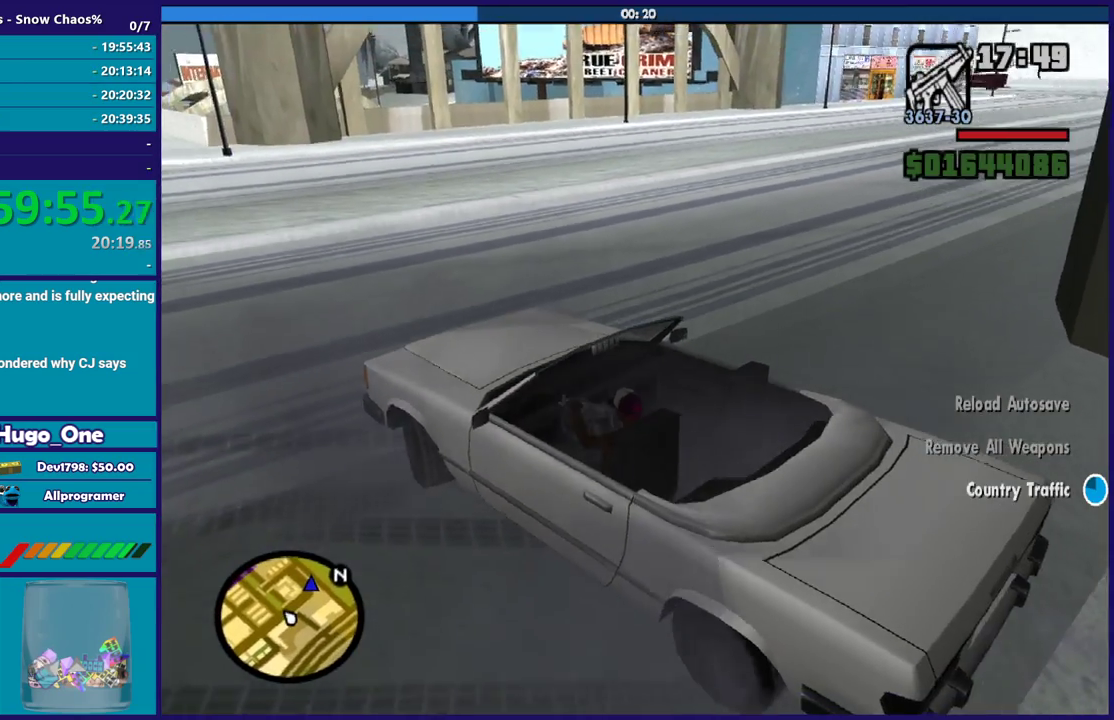
{"buttons": ["R2"], "left_stick": "right", "right_stick": "up-right", "events": [[301, "right_stick", "center"], [467, "right_stick", "up-right"]]}
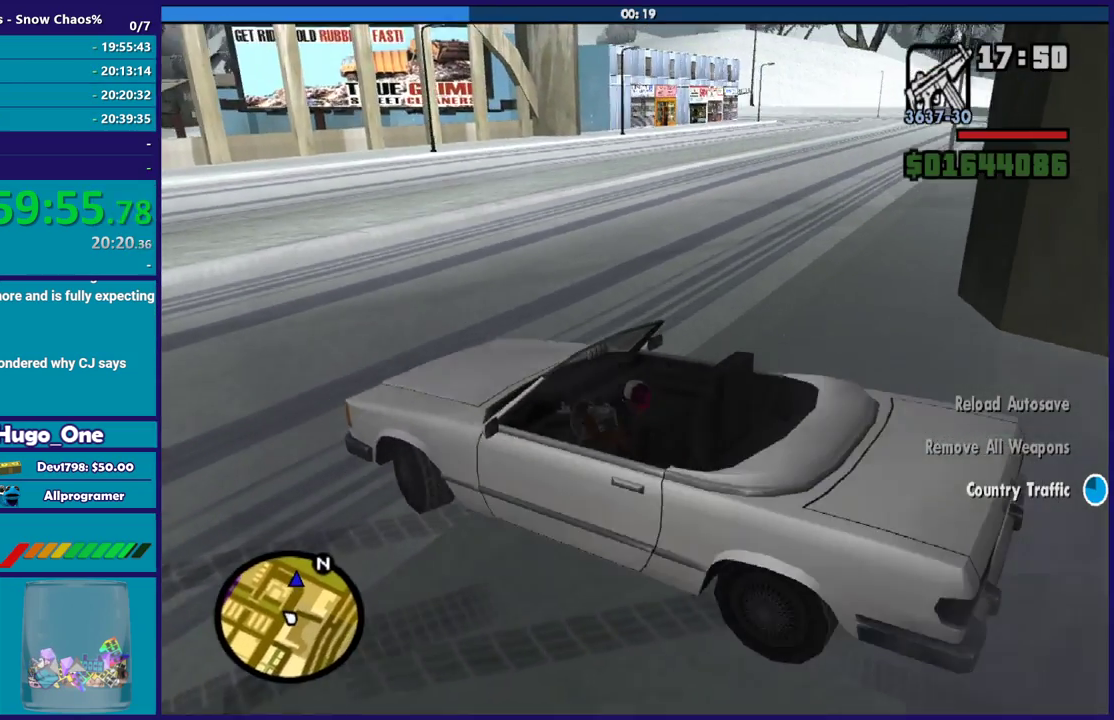
{"buttons": ["R2"], "left_stick": "right", "right_stick": "center", "events": [[167, "right_stick", "center"], [367, "right_stick", "up-right"], [467, "right_stick", "center"]]}
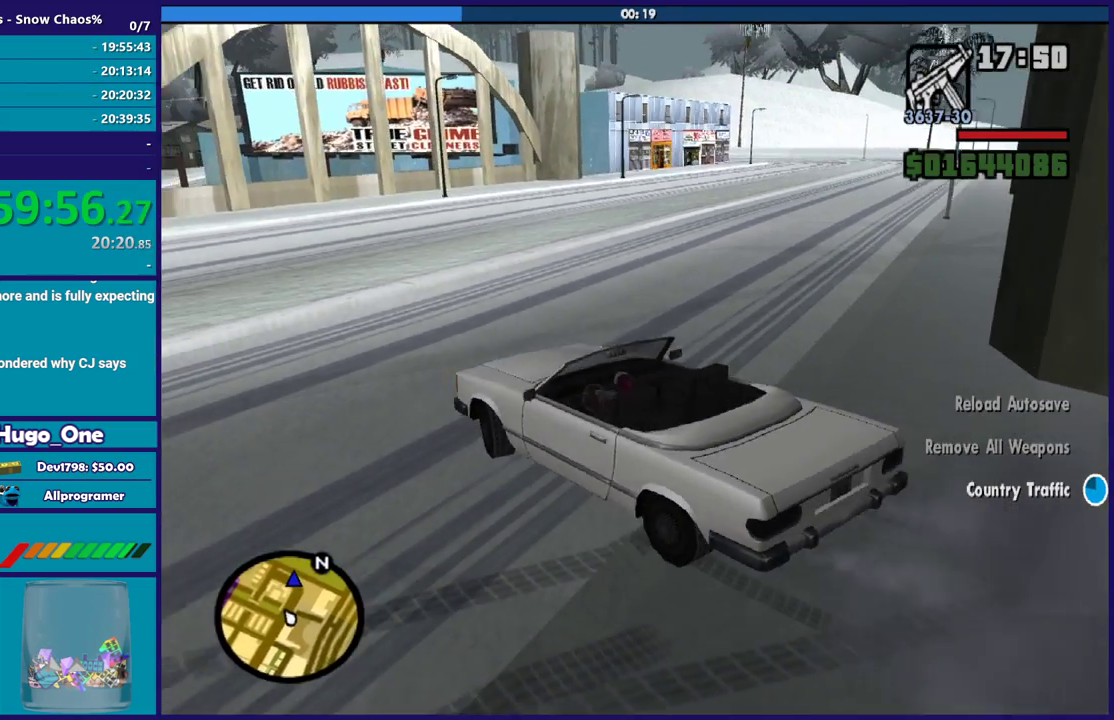
{"buttons": ["R2"], "left_stick": "right", "right_stick": "up-right", "events": [[34, "right_stick", "down"], [167, "right_stick", "up-right"], [367, "right_stick", "center"], [468, "right_stick", "up-right"]]}
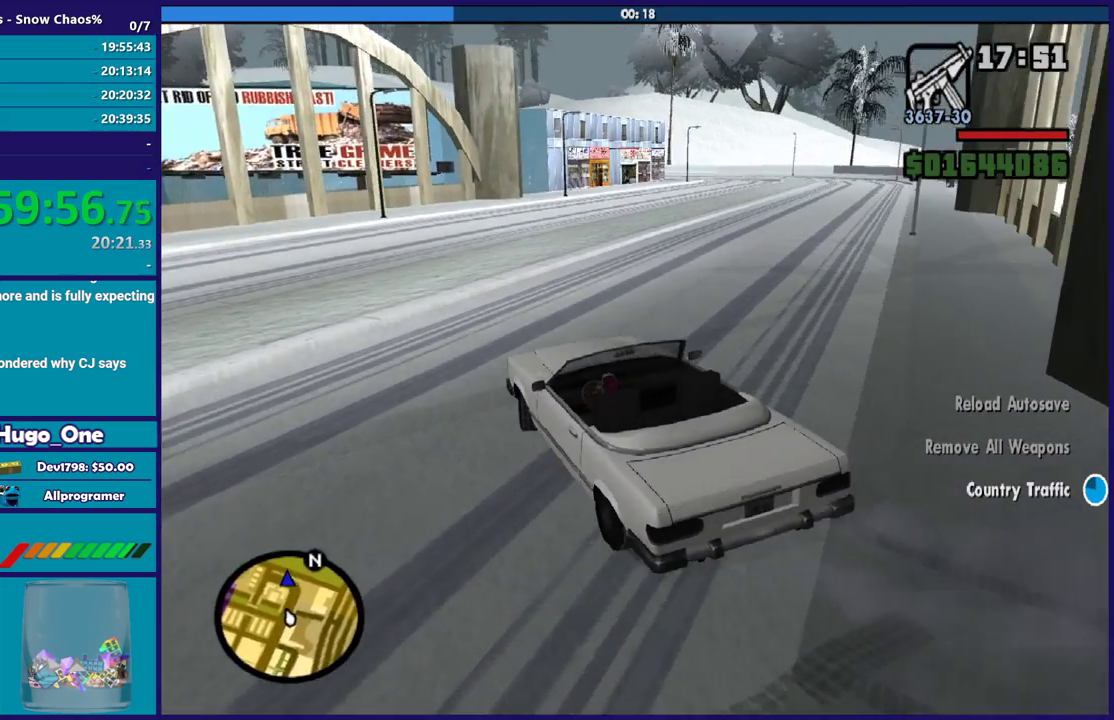
{"buttons": ["R2"], "left_stick": "center", "right_stick": "up-right", "events": [[67, "left_stick", "center"], [167, "left_stick", "right"], [367, "left_stick", "center"]]}
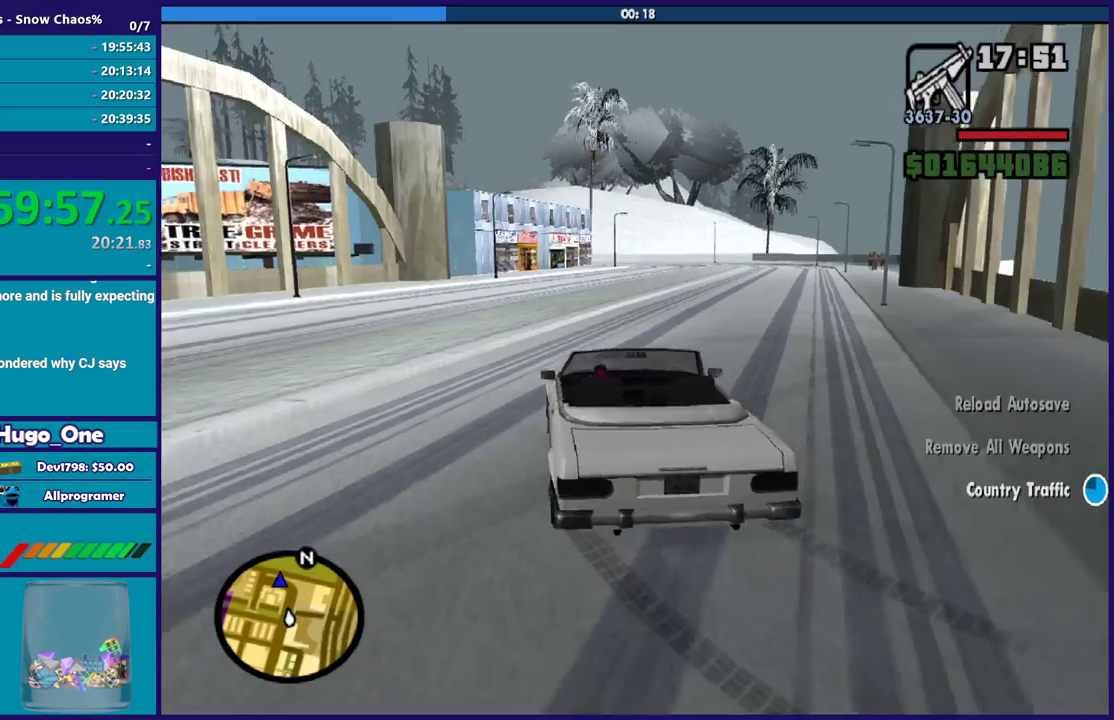
{"buttons": ["R2"], "left_stick": "left", "right_stick": "center", "events": [[201, "left_stick", "left"], [301, "right_stick", "center"], [367, "left_stick", "center"], [434, "left_stick", "left"]]}
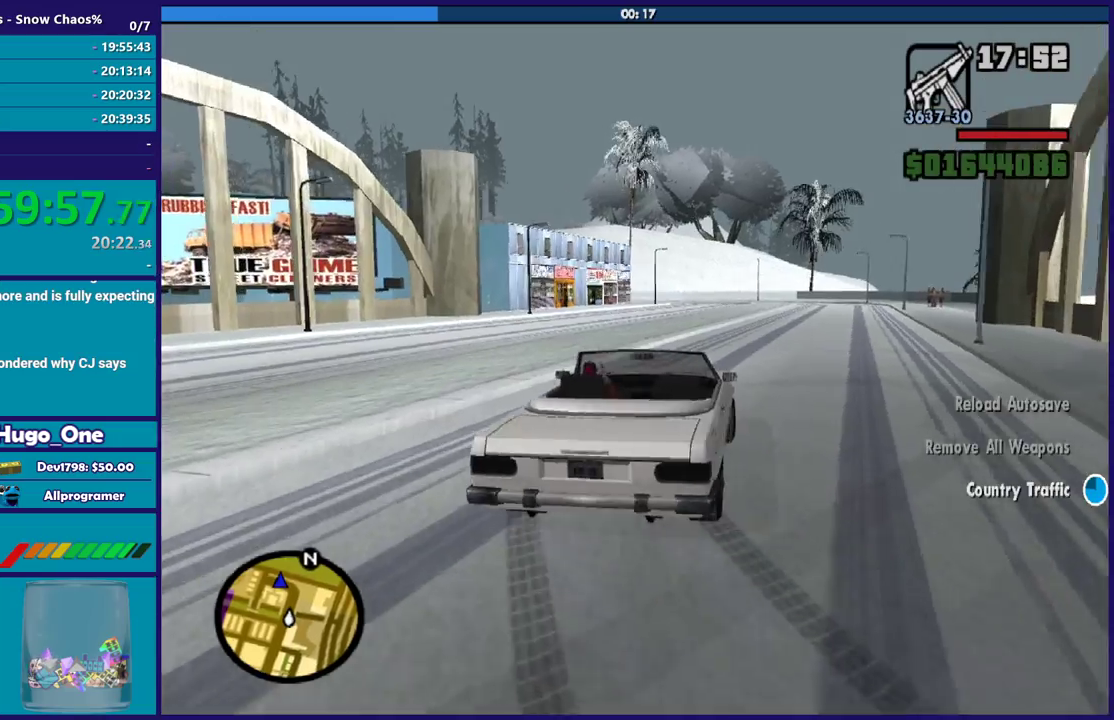
{"buttons": ["R2"], "left_stick": "left", "right_stick": "center", "events": [[267, "left_stick", "center"], [334, "left_stick", "left"]]}
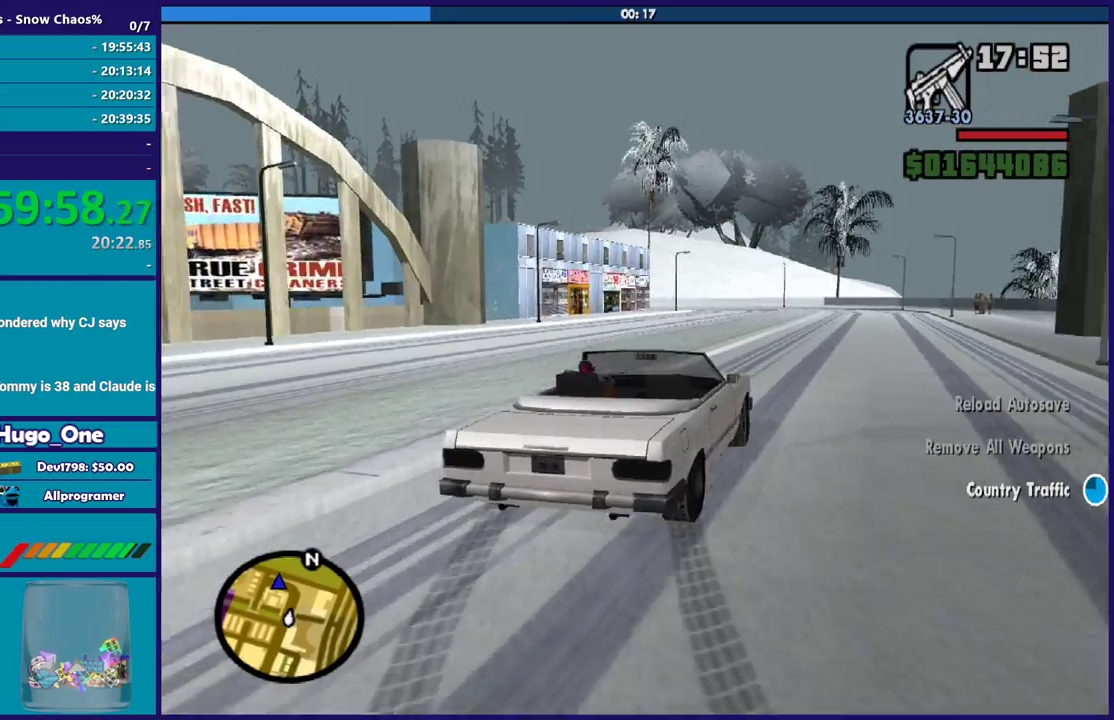
{"buttons": ["R2"], "left_stick": "right", "right_stick": "down", "events": [[334, "left_stick", "right"], [501, "right_stick", "down"]]}
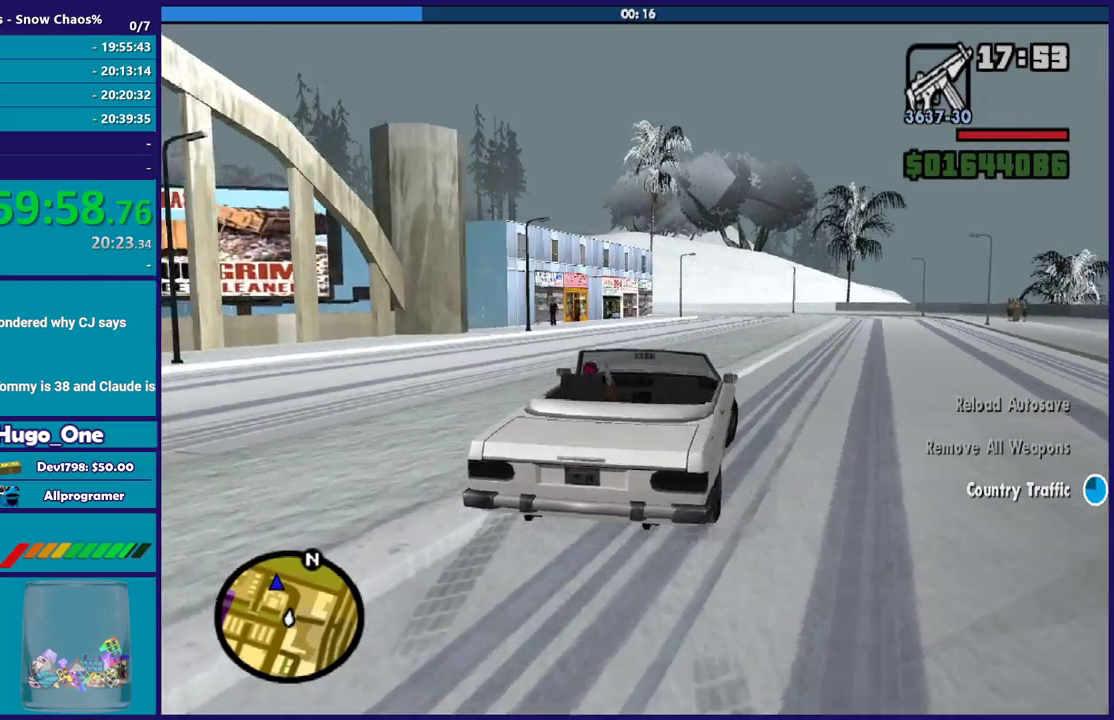
{"buttons": ["R2"], "left_stick": "down-right", "right_stick": "center", "events": [[133, "right_stick", "center"], [233, "left_stick", "center"], [467, "left_stick", "down-right"]]}
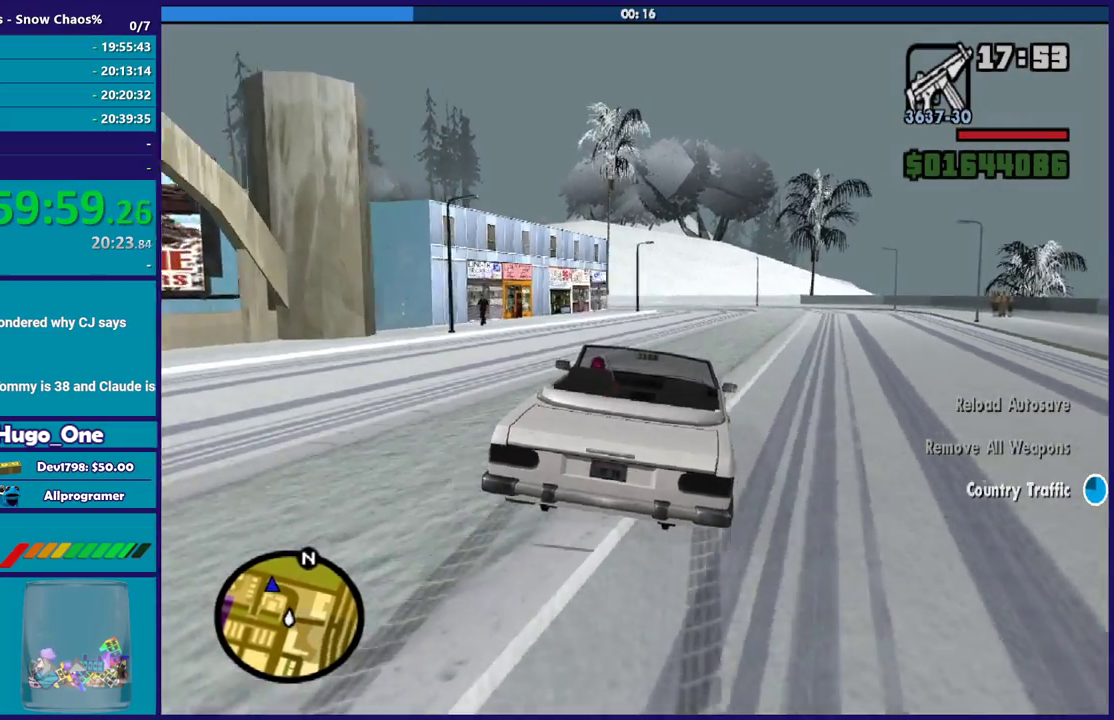
{"buttons": ["R2"], "left_stick": "center", "right_stick": "center", "events": [[100, "left_stick", "center"]]}
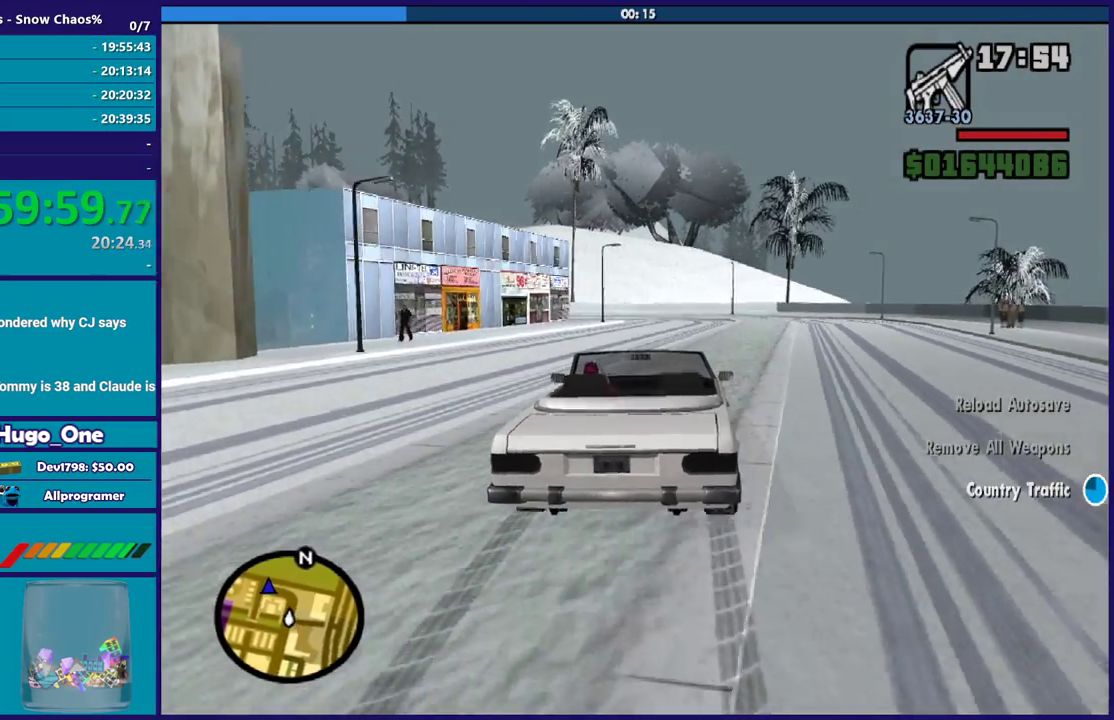
{"buttons": ["R2"], "left_stick": "center", "right_stick": "down-left", "events": [[33, "left_stick", "left"], [67, "right_stick", "down-left"], [200, "left_stick", "center"]]}
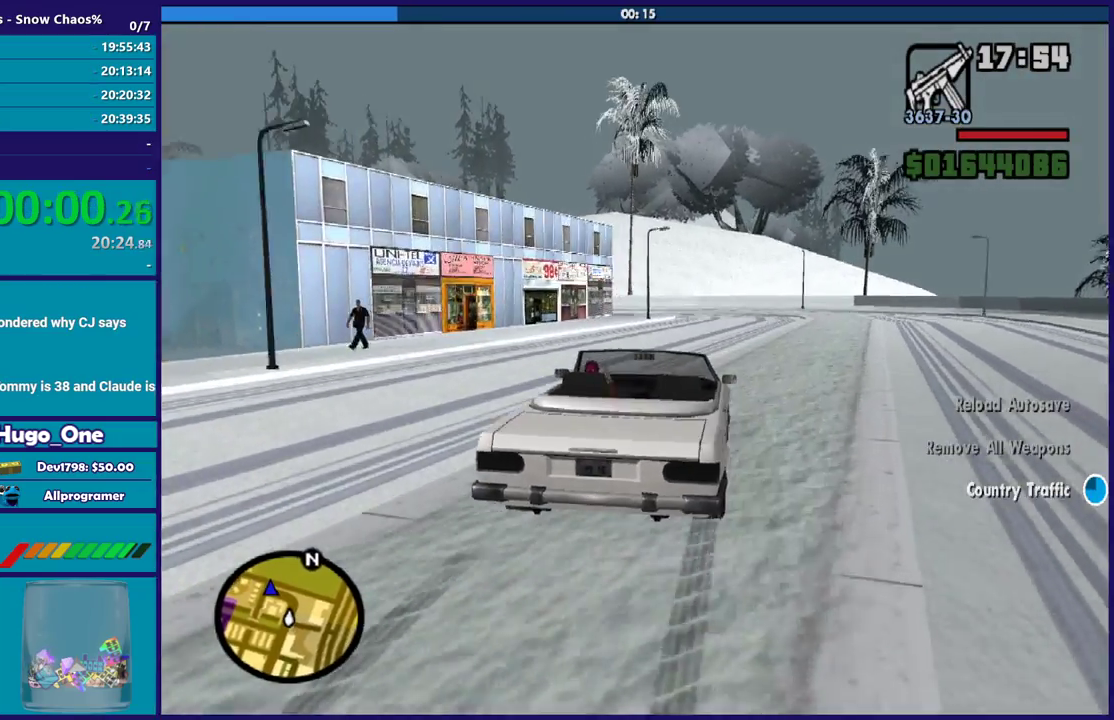
{"buttons": ["R2"], "left_stick": "center", "right_stick": "down-left", "events": [[134, "left_stick", "down-right"], [234, "left_stick", "center"]]}
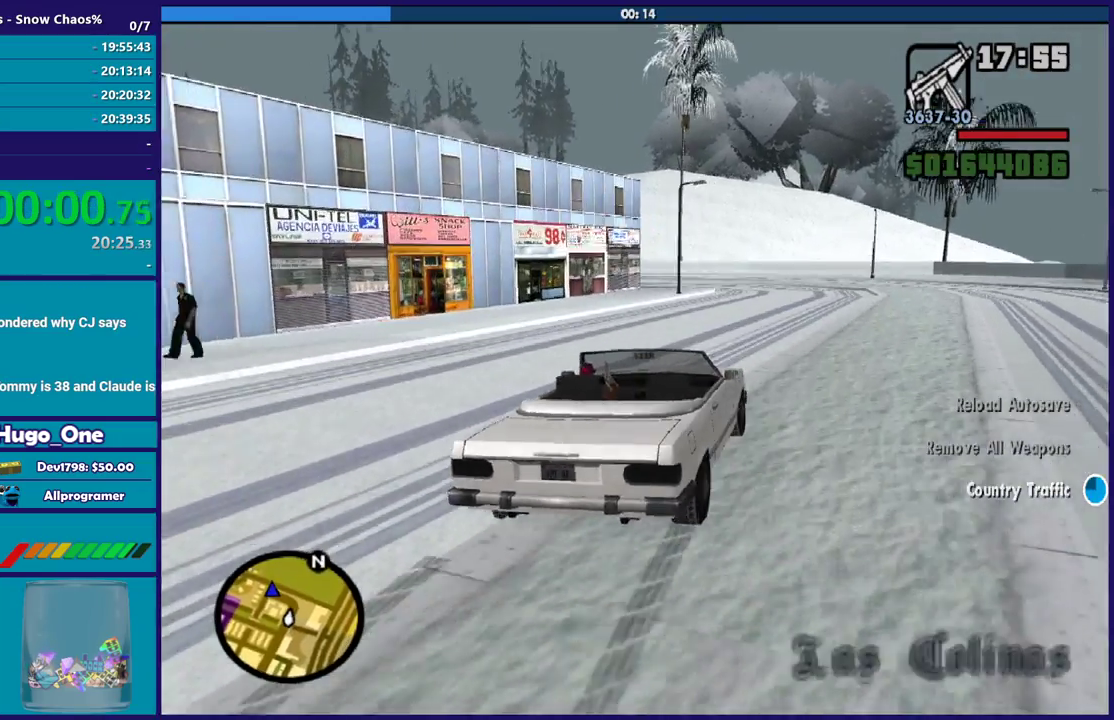
{"buttons": ["R2"], "left_stick": "left", "right_stick": "down-left", "events": [[400, "left_stick", "left"]]}
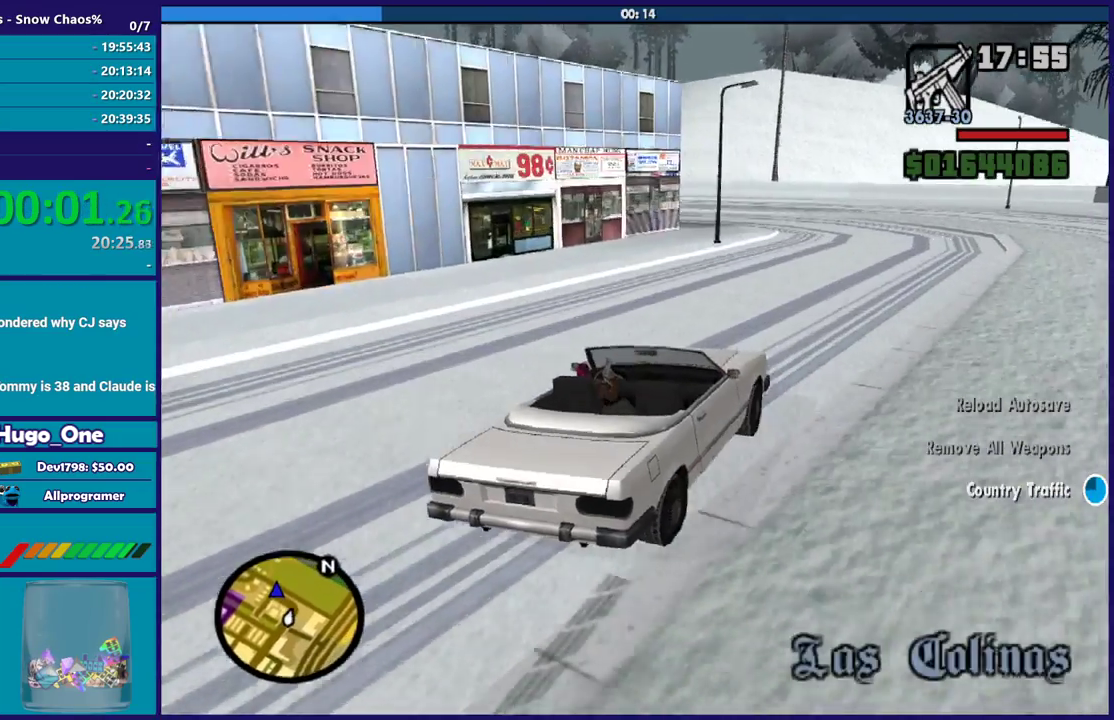
{"buttons": [], "left_stick": "left", "right_stick": "down-left", "events": [[67, "left_stick", "center"], [134, "left_stick", "left"], [201, "R2", "up"], [334, "left_stick", "center"], [434, "left_stick", "left"]]}